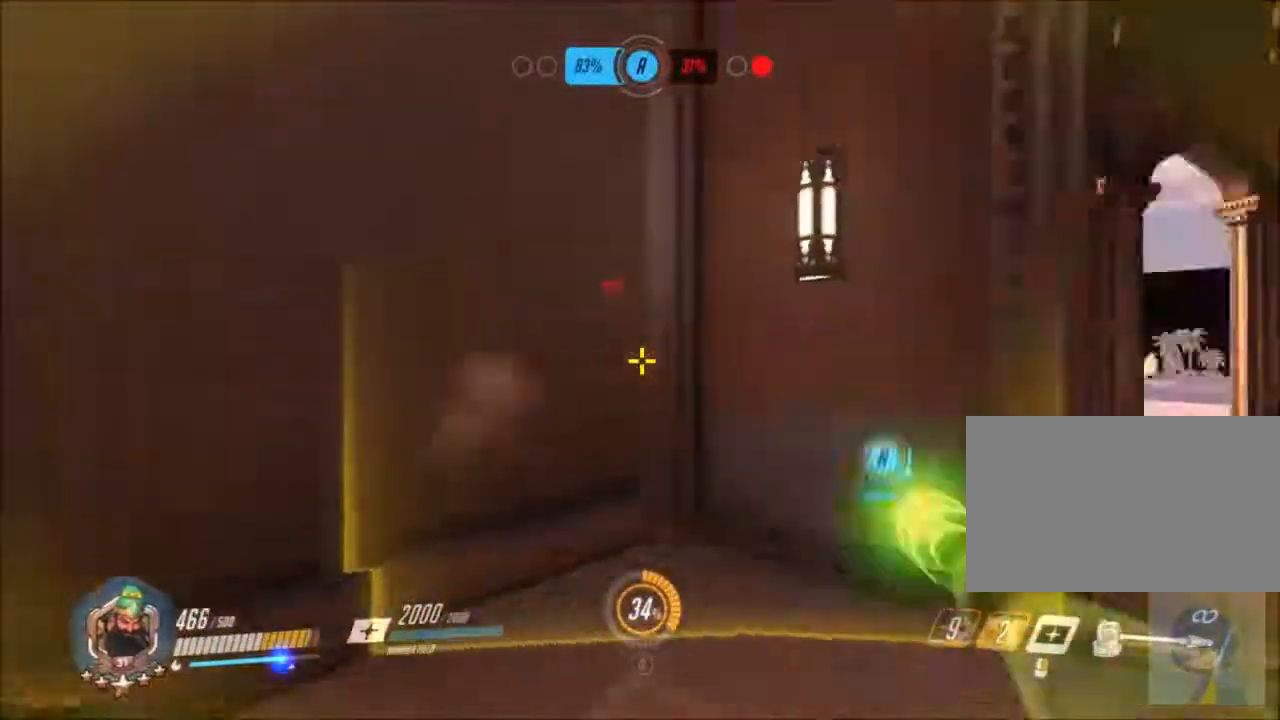
Gameplay with keyboard and mouse; each line is a JSON object with the keys and mouse buttons held at the frame after it. "events" lists presses ("down") and releases ("up") of "1", "2", "3", "4", "5", "a", "alt", "c", "ctrl", "d", "e", "f", "g", "q", "r", "s", "shift", "space", "t", "tab", "v", "w", "x", "z", "mouse_left", "mouse_wheel", "mouse_right", "mouse_mb4" and "mouse_mb5" between this image and that frame as [ms after this image, input, new state], when the widget could be followed in between. "mouse_left", "mouse_wheel", "mouse_right", "mouse_mb4", "mouse_mb5" = the "left", "wheel", "right", "mb4", "mb5" buttons of the "mouse" list. No other keys are recorded. "wheel" means that the mouse wheel is clicked or scrolled. Not read: mouse_move.
{"keys": ["w"], "mouse": ["left"], "events": [[50, "d", "down"], [100, "a", "up"], [100, "w", "down"], [433, "d", "up"]]}
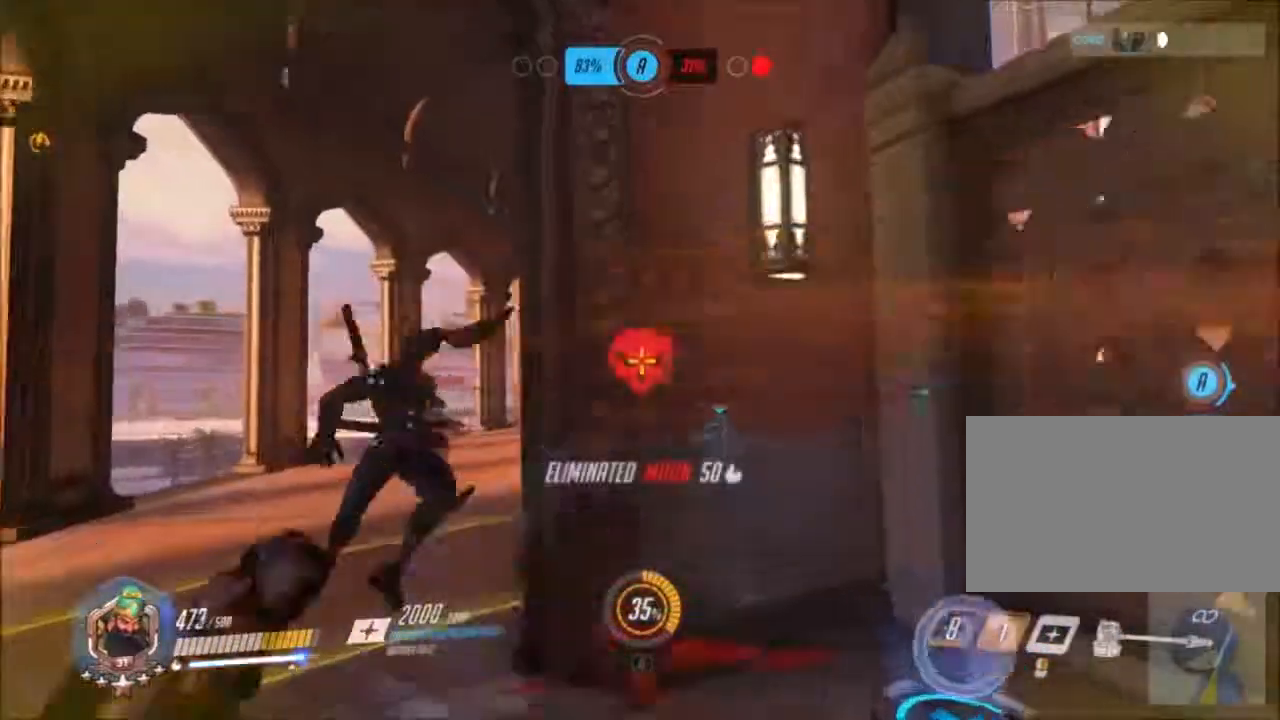
{"keys": ["a", "w"], "mouse": ["left"], "events": [[200, "a", "down"], [400, "a", "up"], [483, "a", "down"]]}
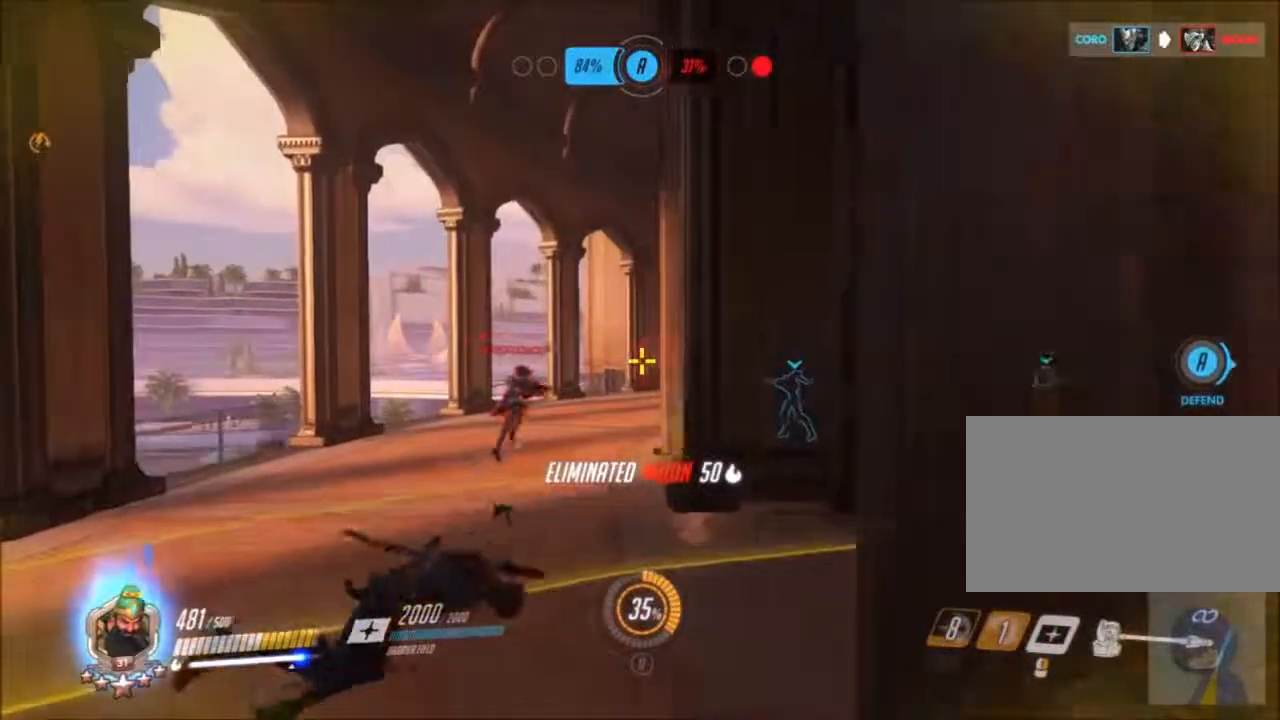
{"keys": ["space", "w"], "mouse": [], "events": [[267, "a", "up"], [500, "mouse_left", "up"], [500, "space", "down"]]}
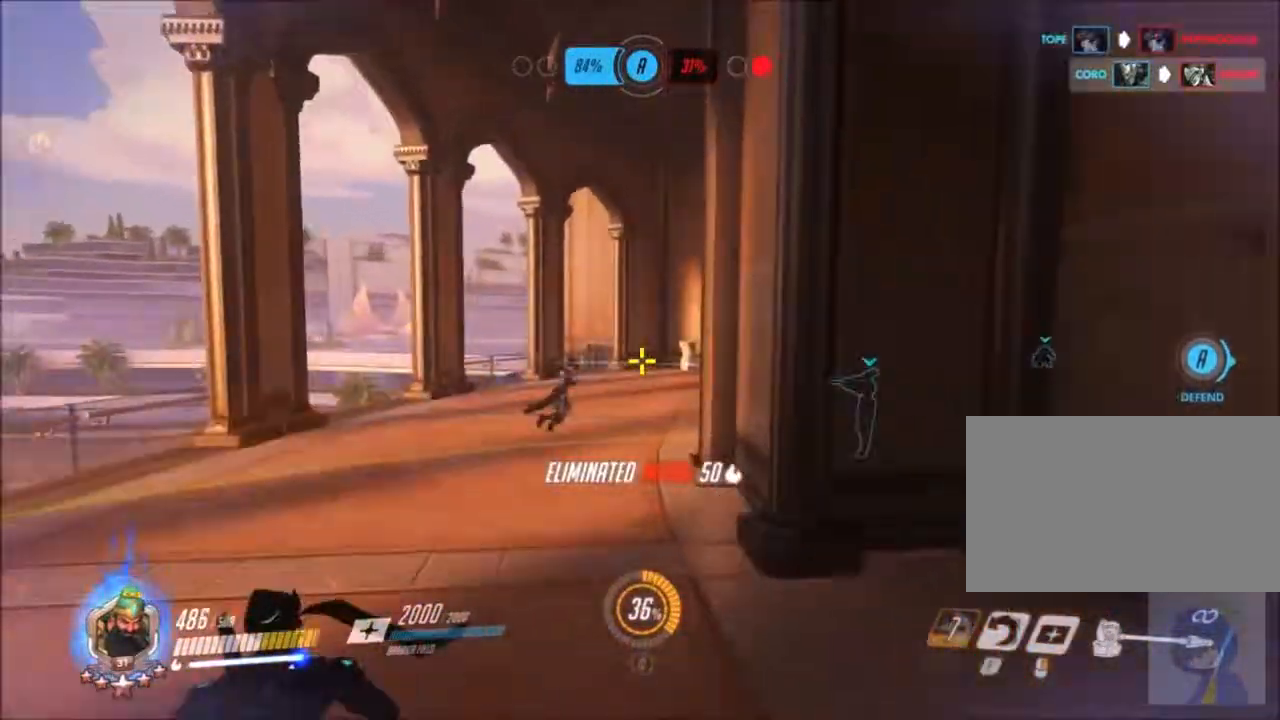
{"keys": ["w"], "mouse": [], "events": [[200, "space", "up"]]}
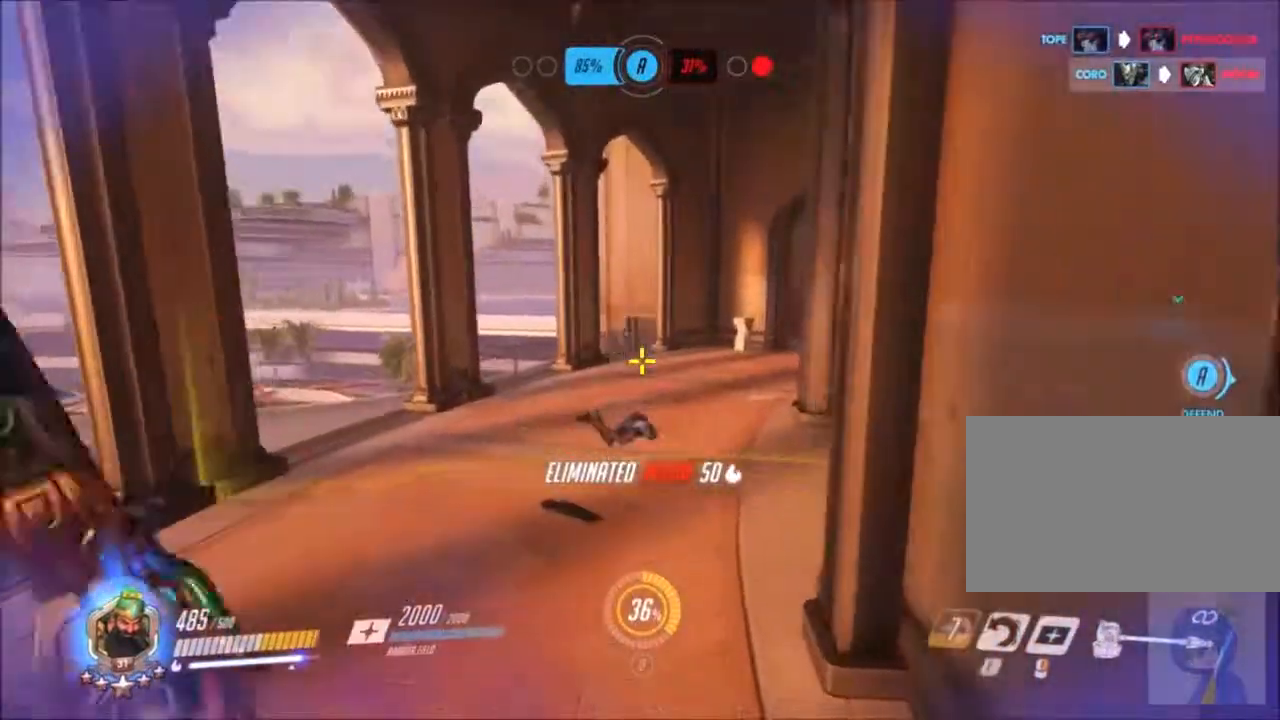
{"keys": ["a", "w"], "mouse": [], "events": [[300, "a", "down"]]}
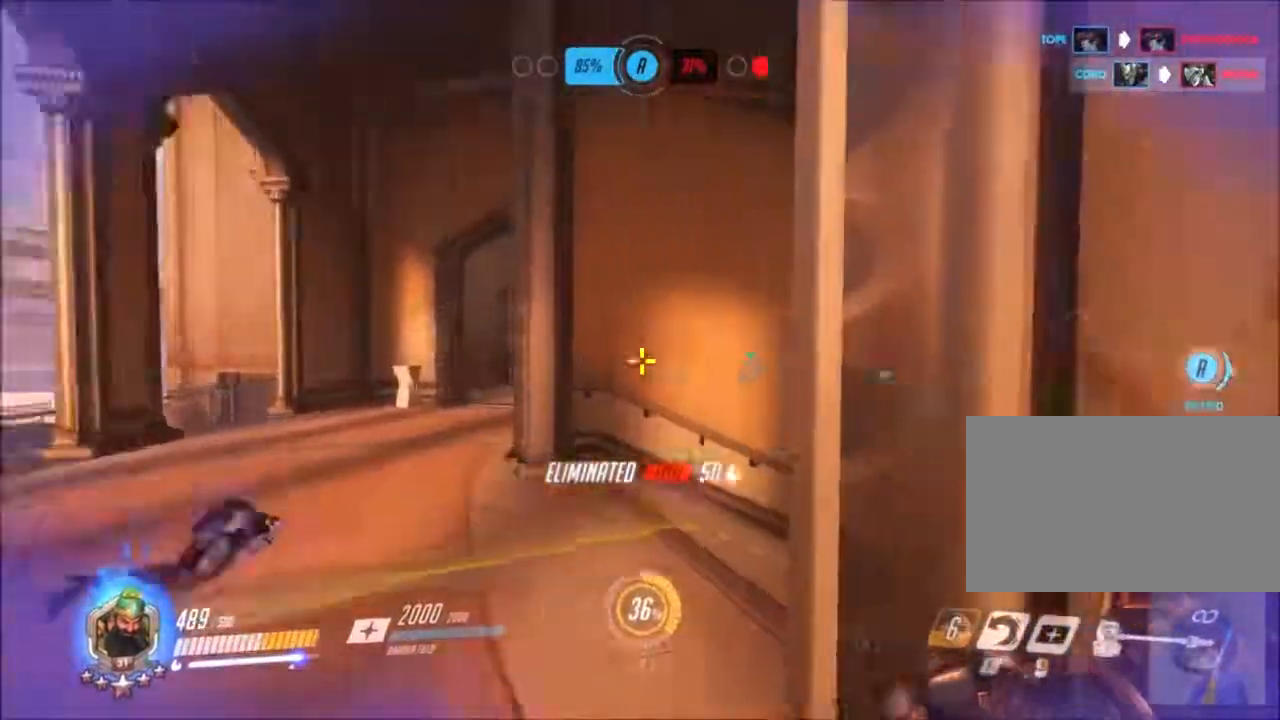
{"keys": ["a", "w"], "mouse": [], "events": [[33, "space", "down"], [183, "space", "up"]]}
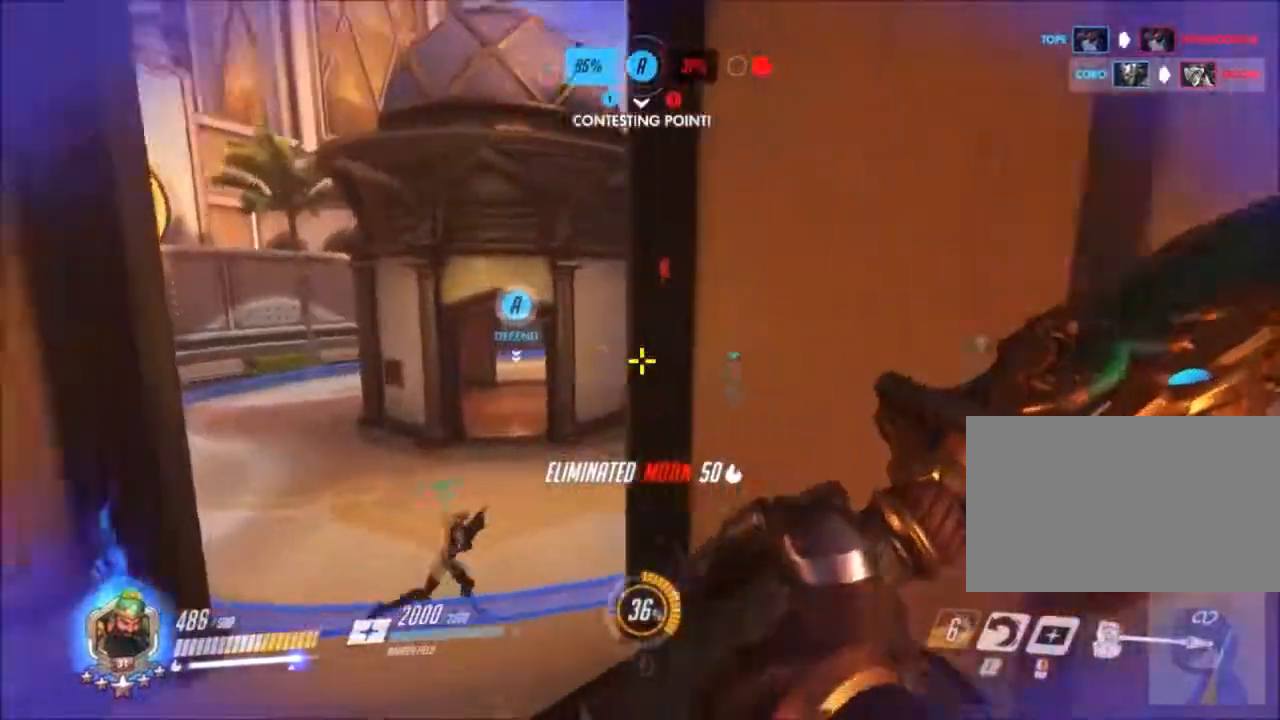
{"keys": ["a", "space", "w"], "mouse": [], "events": [[433, "space", "down"]]}
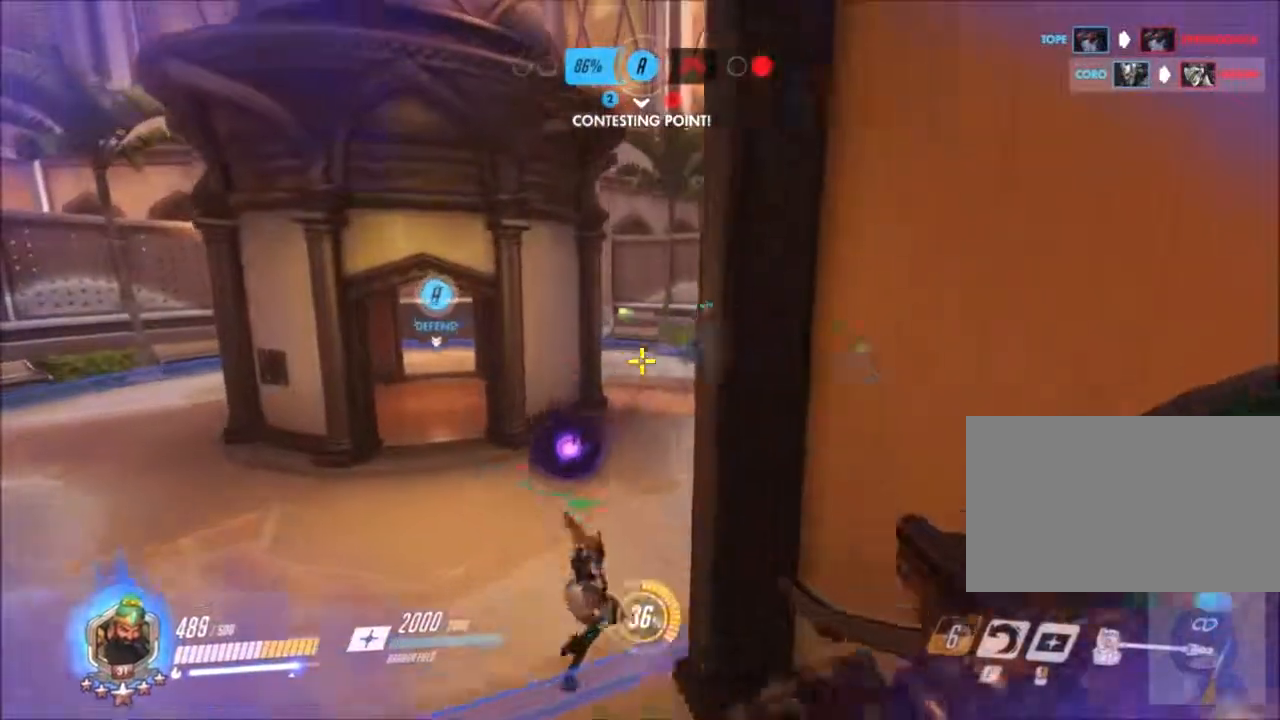
{"keys": ["e", "w"], "mouse": [], "events": [[67, "a", "up"], [67, "space", "up"], [250, "e", "down"], [400, "e", "up"], [483, "e", "down"]]}
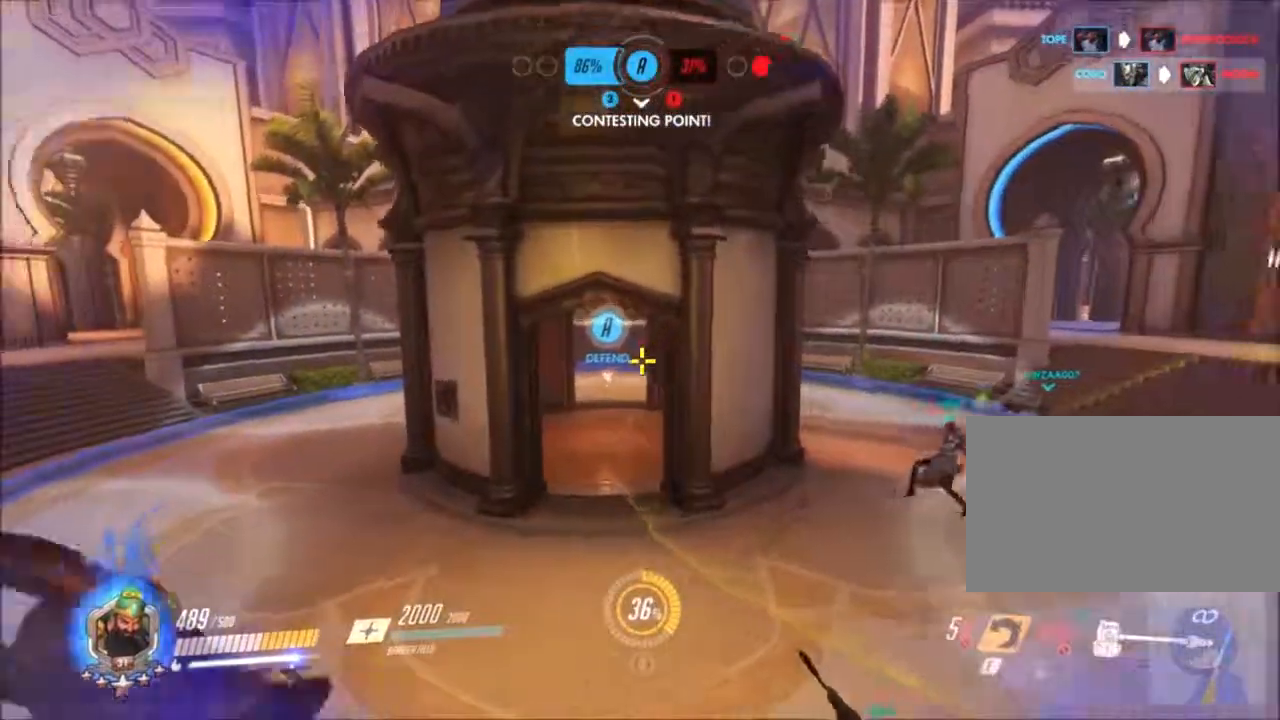
{"keys": ["a", "s"], "mouse": ["left"], "events": [[133, "e", "up"], [133, "mouse_left", "down"], [150, "a", "down"], [150, "s", "down"], [150, "w", "up"]]}